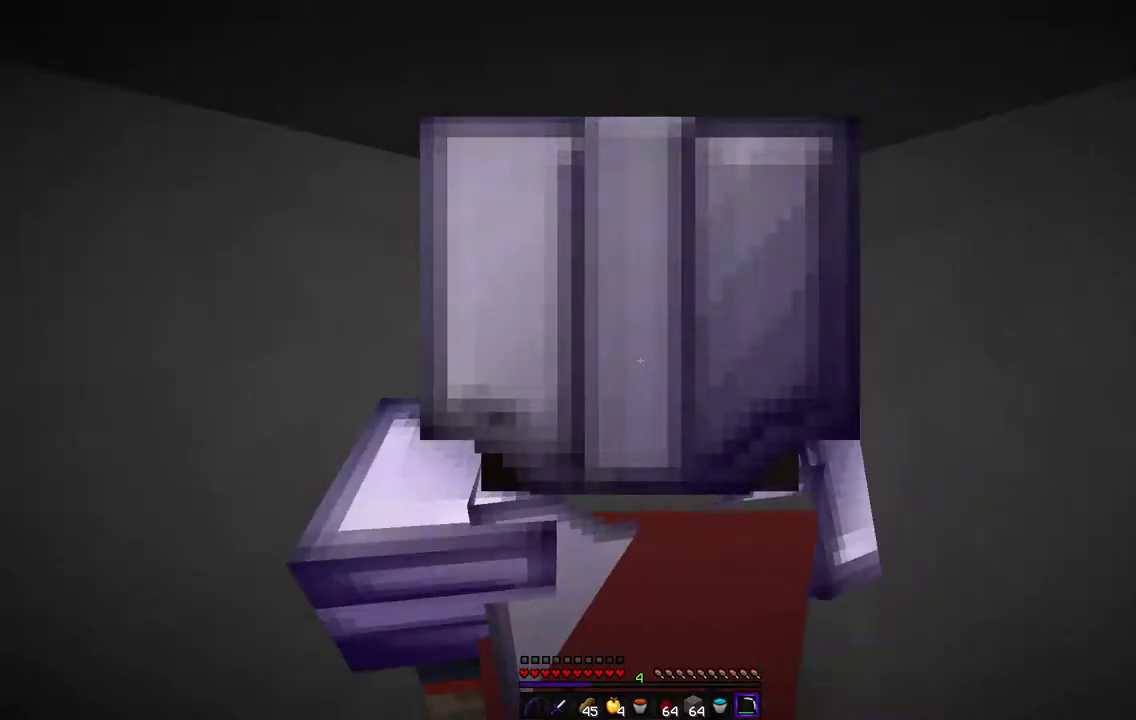
Gameplay with keyboard and mouse; each line is a JSON object with the keys and mouse buttons held at the frame after it. "events" lists presses ("down") and releases ("up") of "d", "q", "s", "z", "mouse_left" and "mouse_right" between this image and that frame as [ms after this image, input, new state], when the widget could be followed in between. "mouse_left", "mouse_right" = the "left", "right" buttons of the "mouse" list. No other keys are recorded. Fast repeated clicks can show as one long hold. Mouse movement is not recorded.
{"keys": ["z"], "mouse": ["left"], "events": [[237, "z", "down"]]}
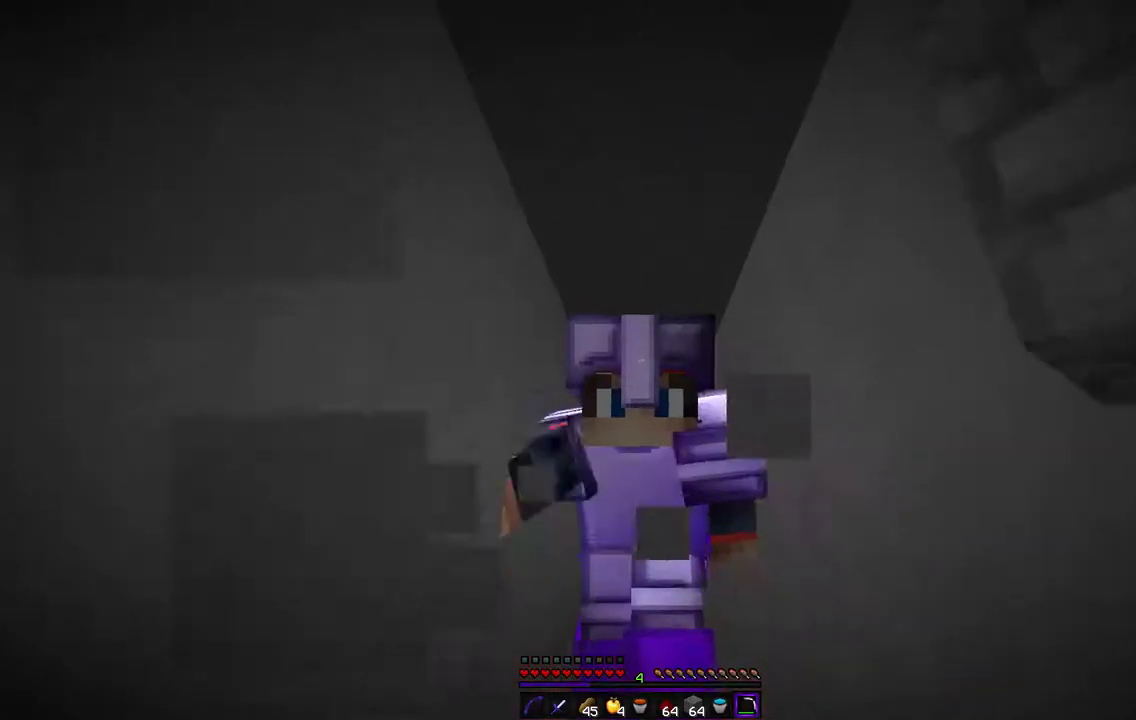
{"keys": [], "mouse": ["left"], "events": [[406, "z", "up"]]}
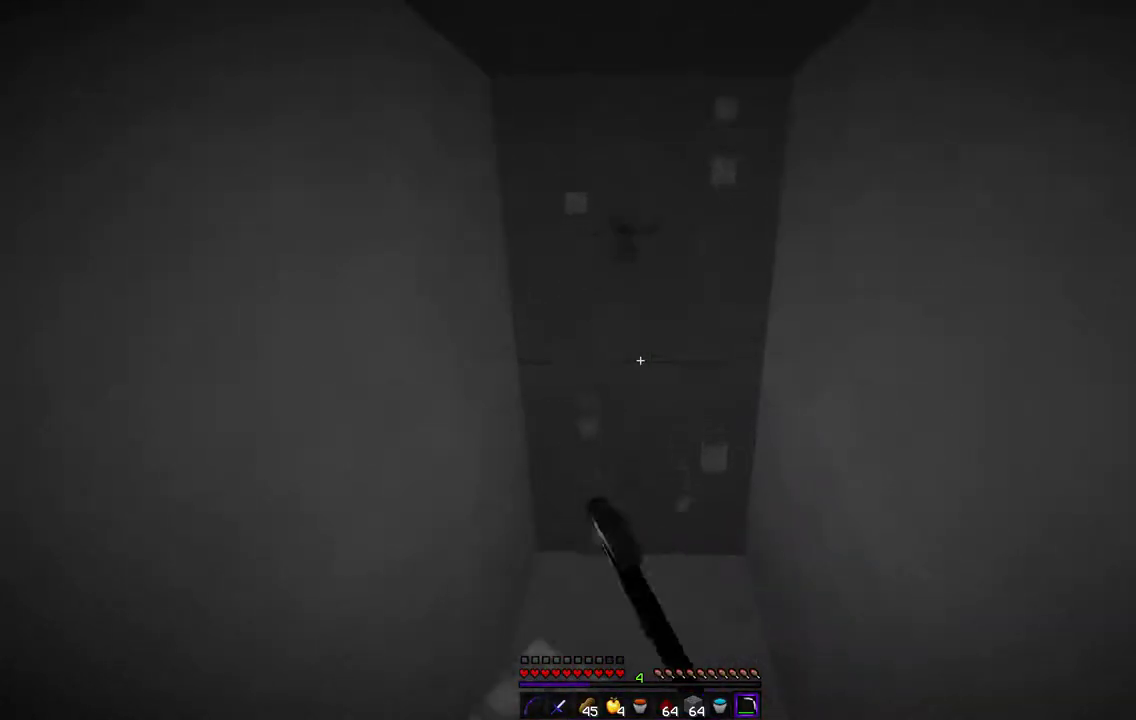
{"keys": [], "mouse": ["left"], "events": []}
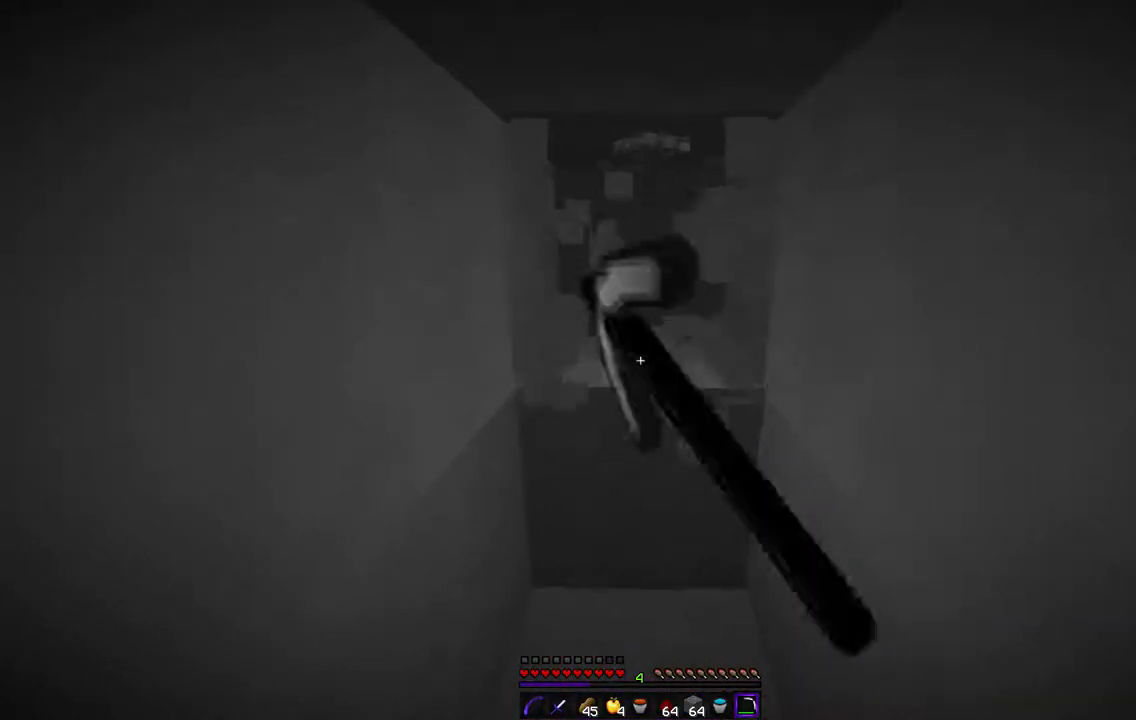
{"keys": ["z"], "mouse": ["left"], "events": [[135, "z", "down"]]}
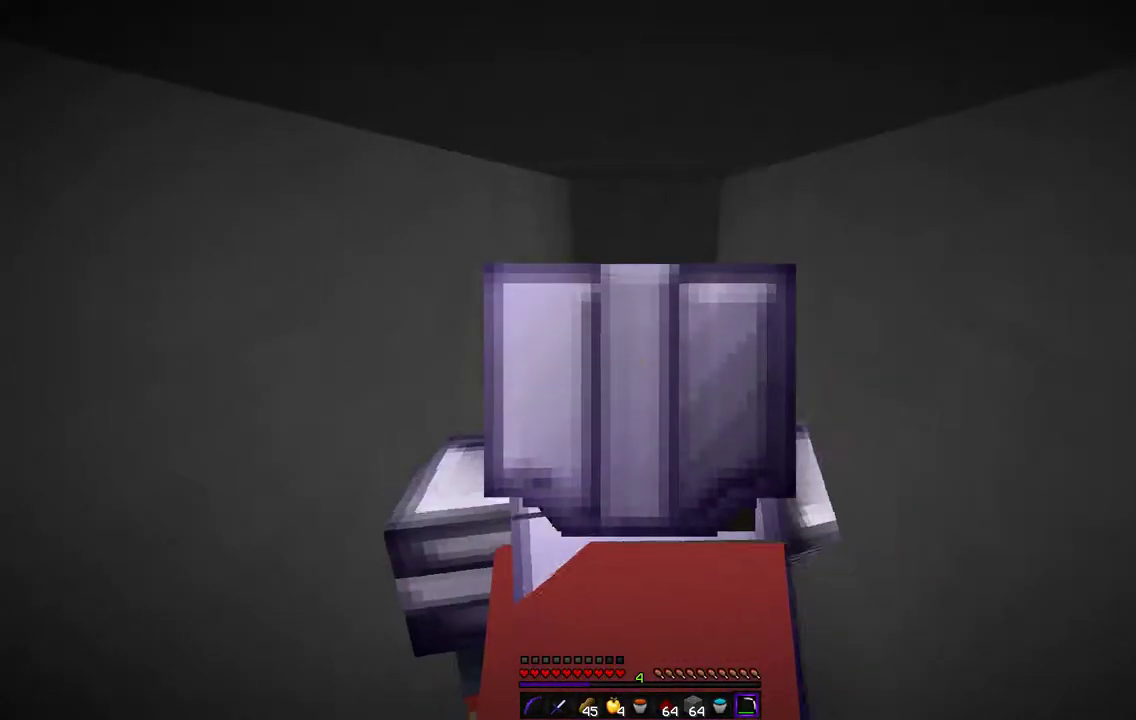
{"keys": ["z"], "mouse": ["left"], "events": []}
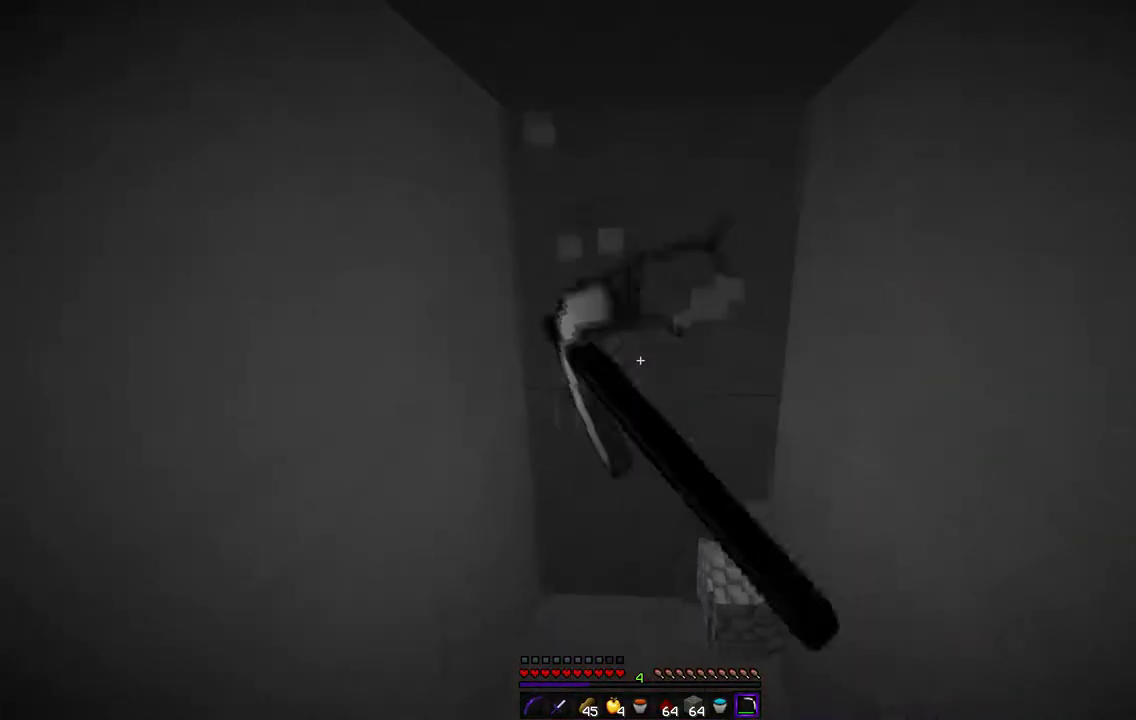
{"keys": [], "mouse": ["left"], "events": [[305, "z", "up"]]}
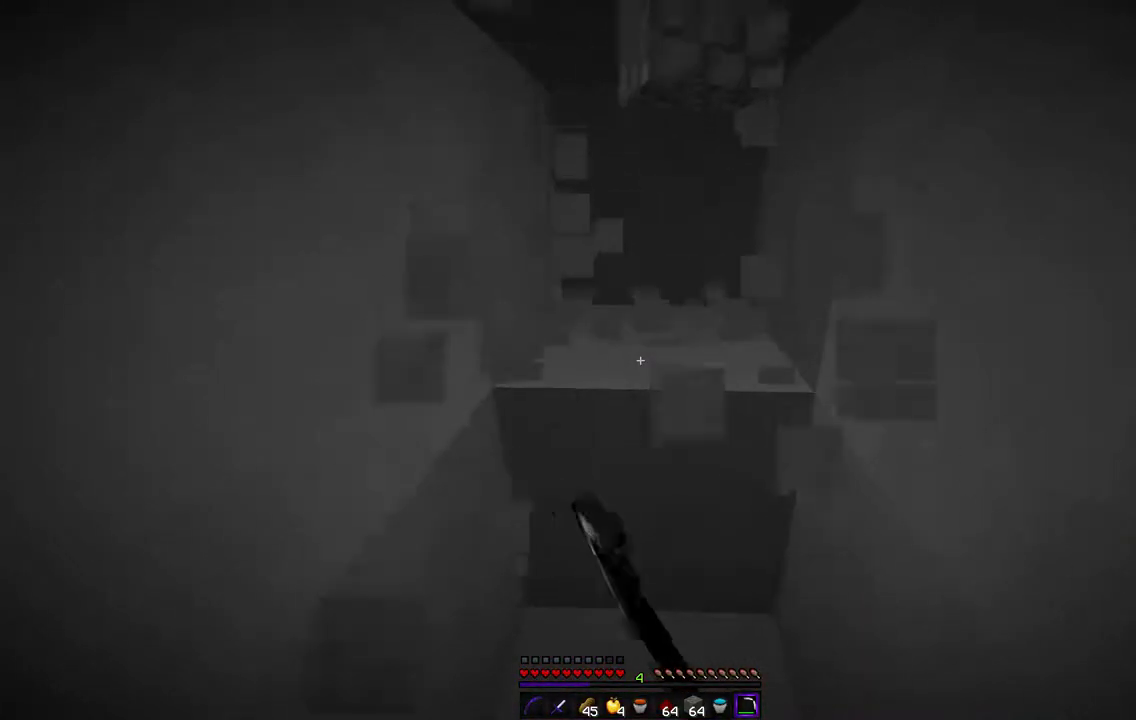
{"keys": [], "mouse": ["left"], "events": []}
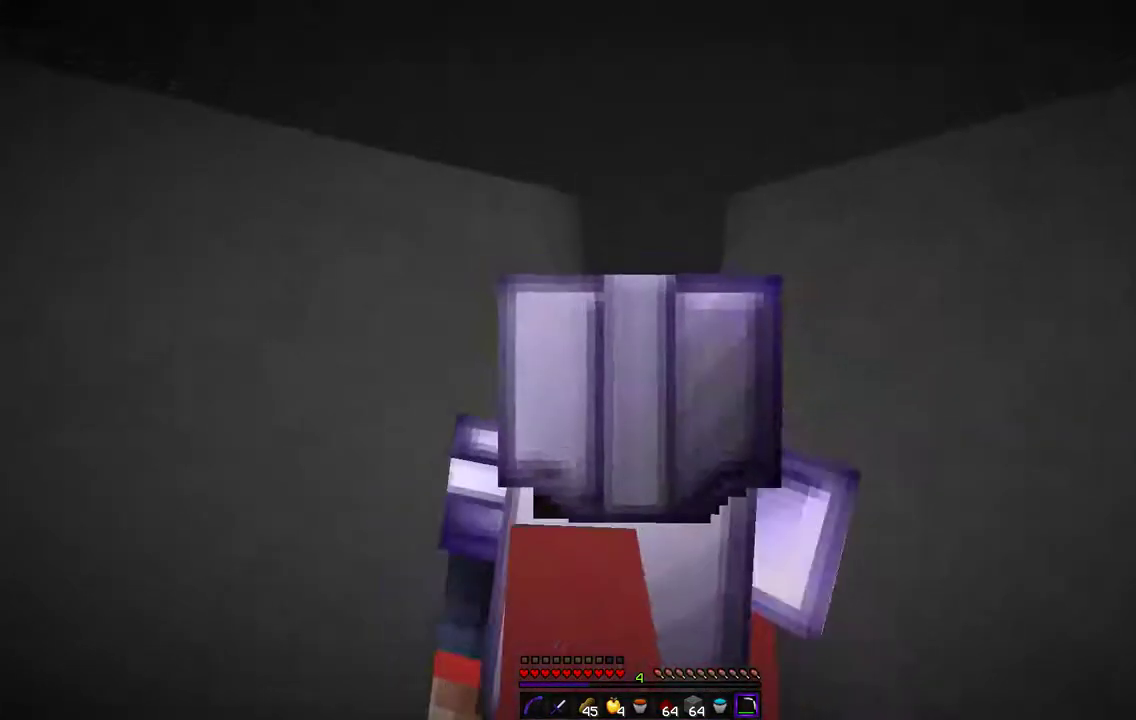
{"keys": ["z"], "mouse": ["left"], "events": [[508, "z", "down"]]}
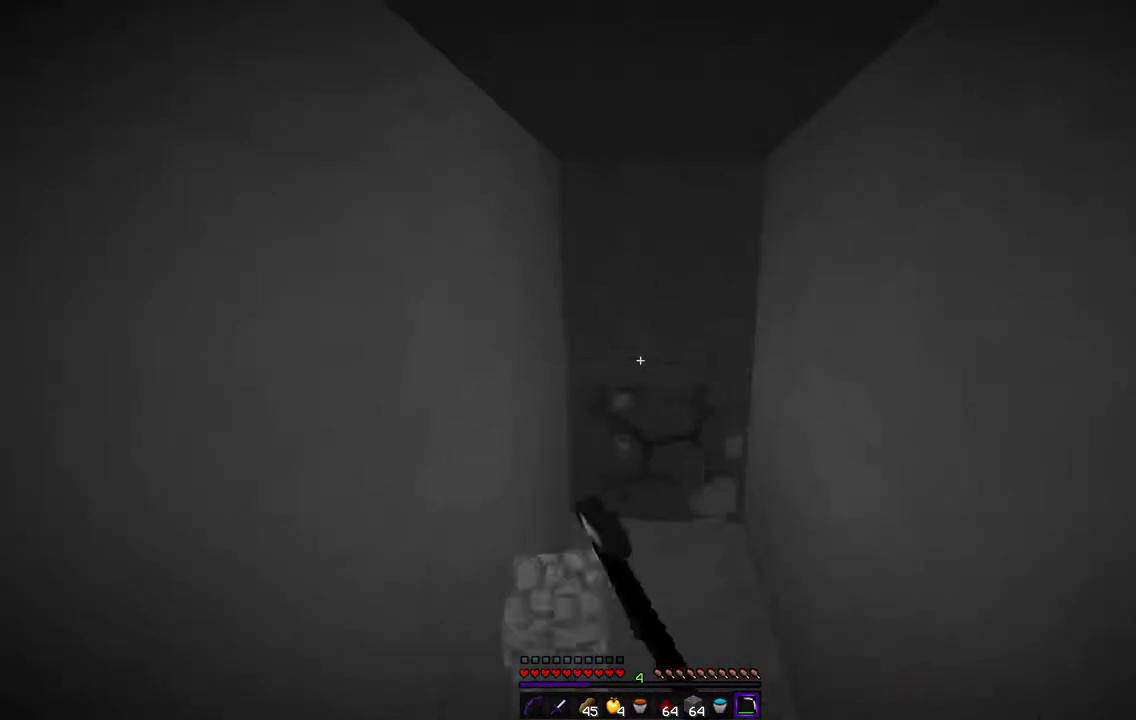
{"keys": ["z"], "mouse": ["left"], "events": []}
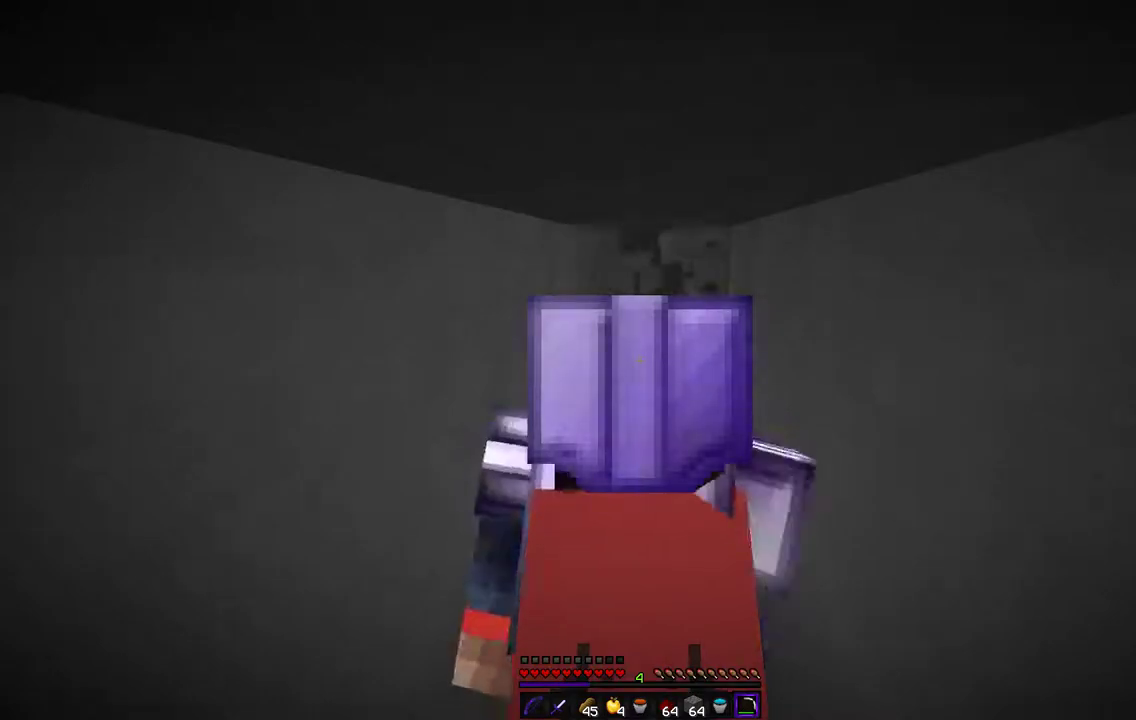
{"keys": ["z"], "mouse": ["left"], "events": []}
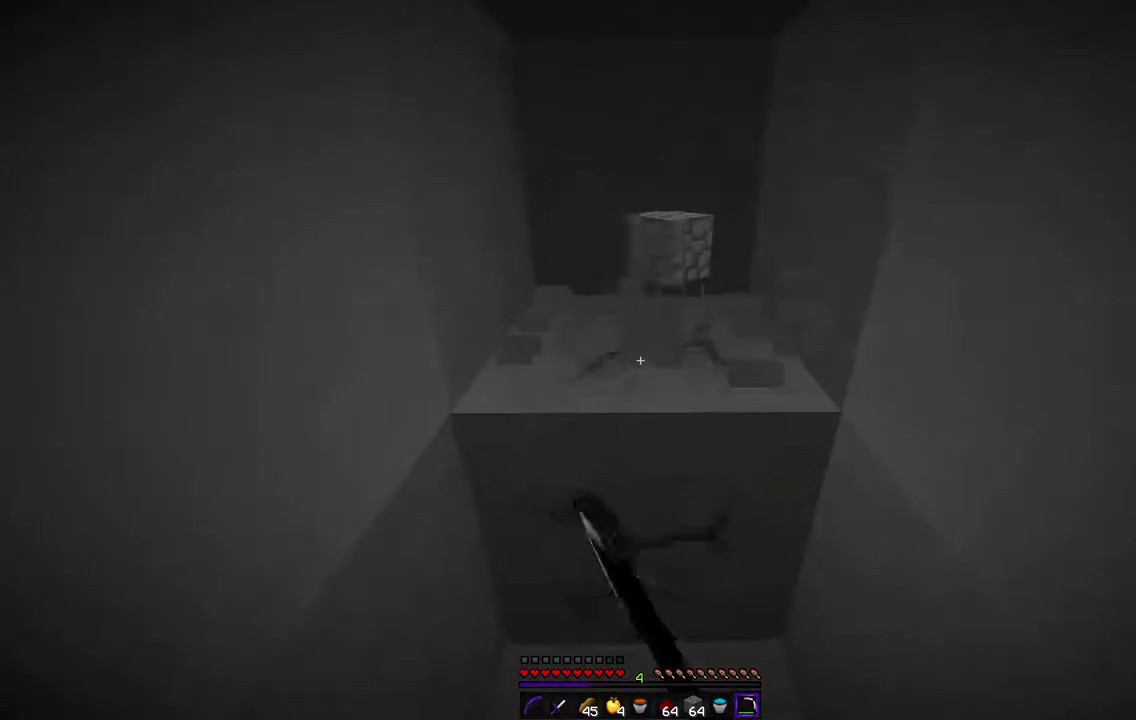
{"keys": [], "mouse": ["left"], "events": [[203, "z", "up"]]}
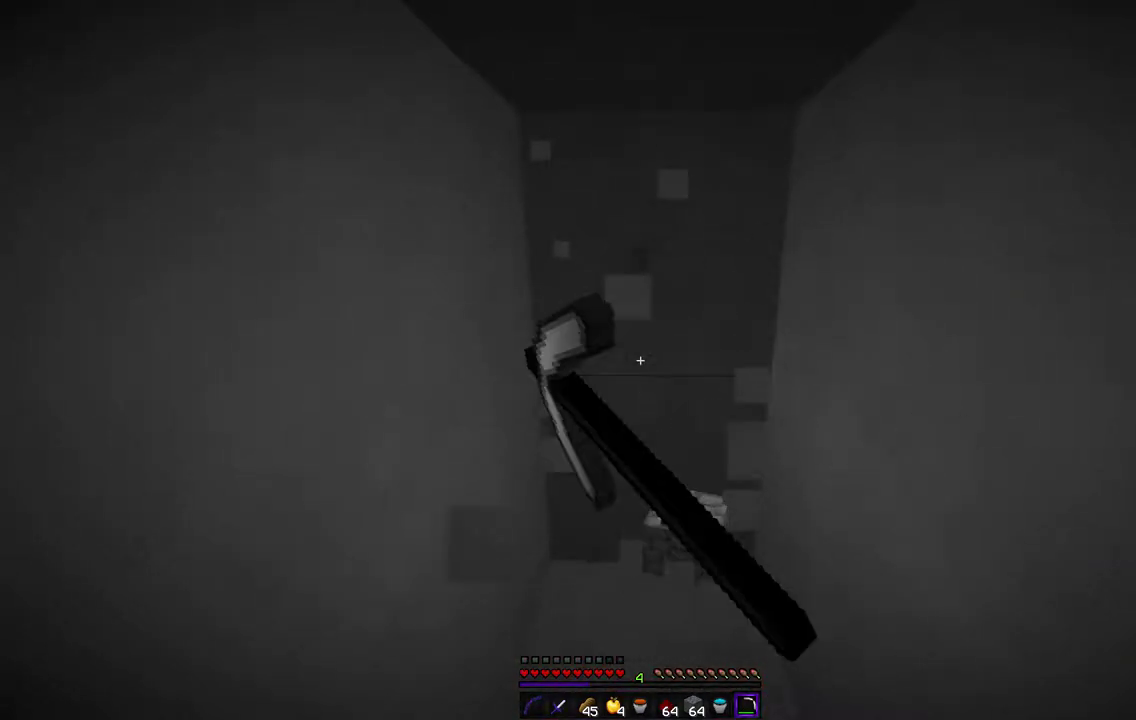
{"keys": ["z"], "mouse": ["left"], "events": [[85, "z", "down"]]}
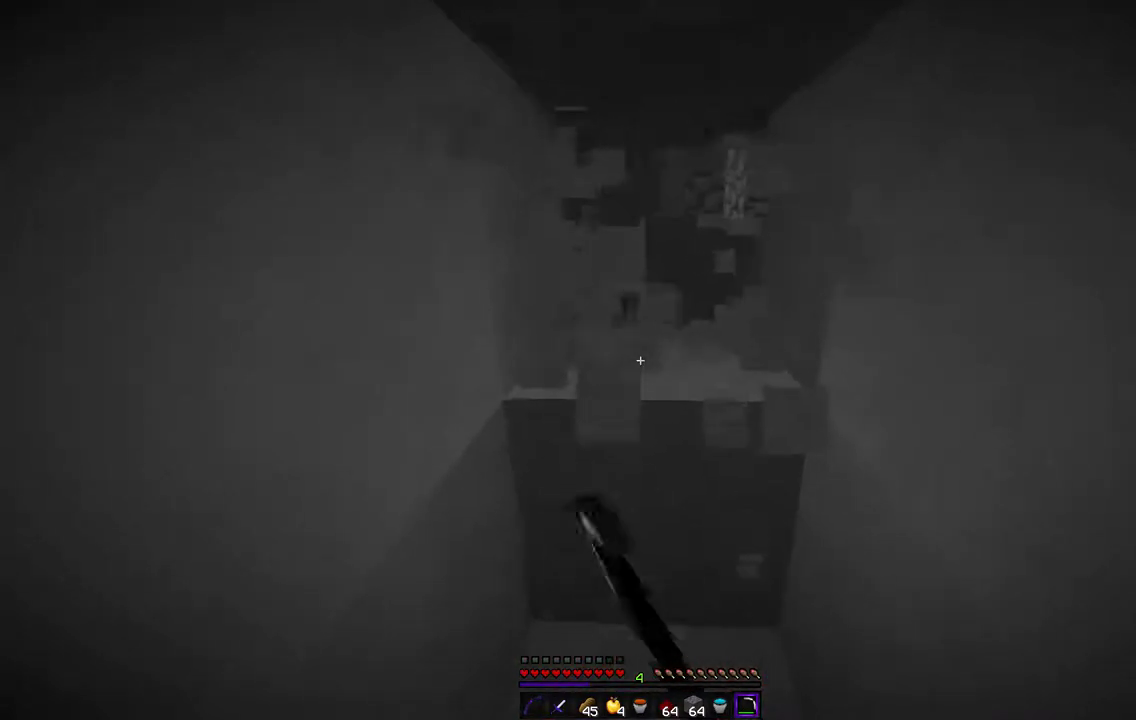
{"keys": [], "mouse": ["left"], "events": [[50, "z", "up"]]}
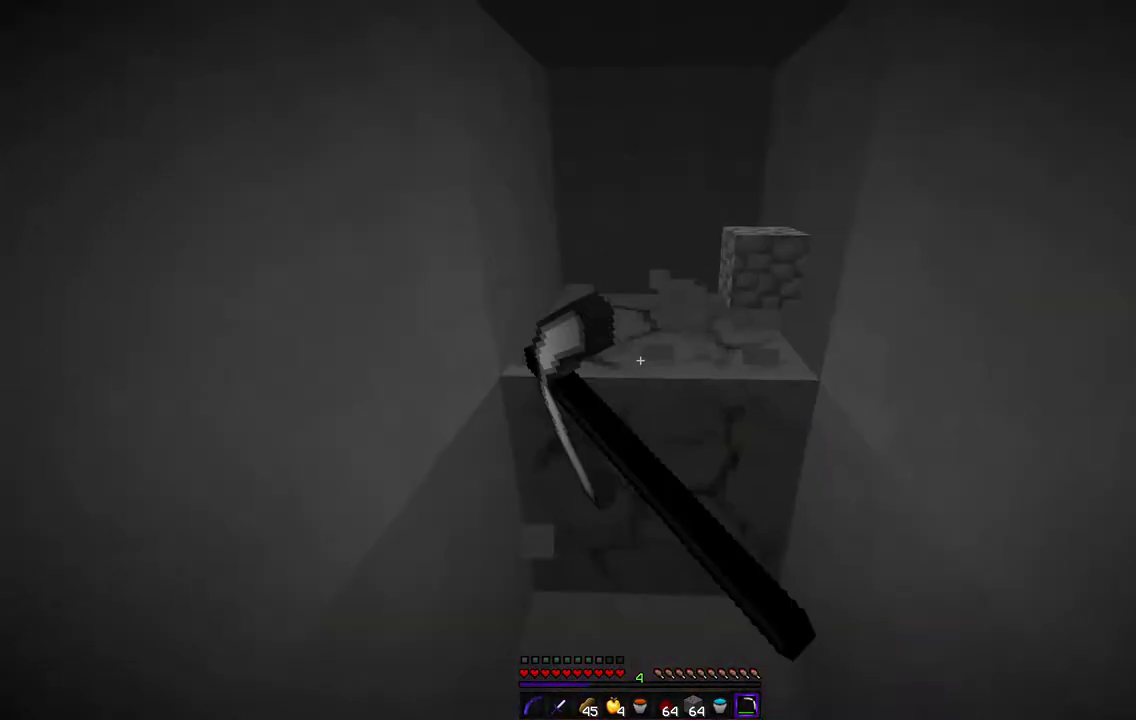
{"keys": ["z"], "mouse": ["left"], "events": [[288, "z", "down"]]}
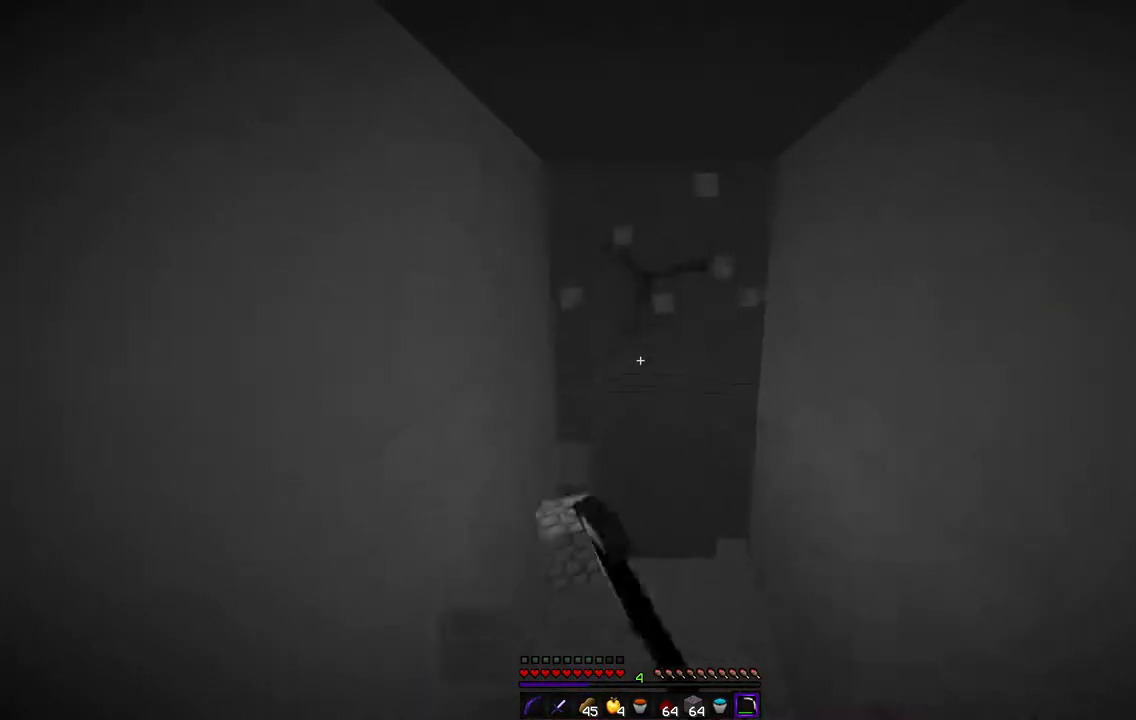
{"keys": ["z"], "mouse": ["left"], "events": []}
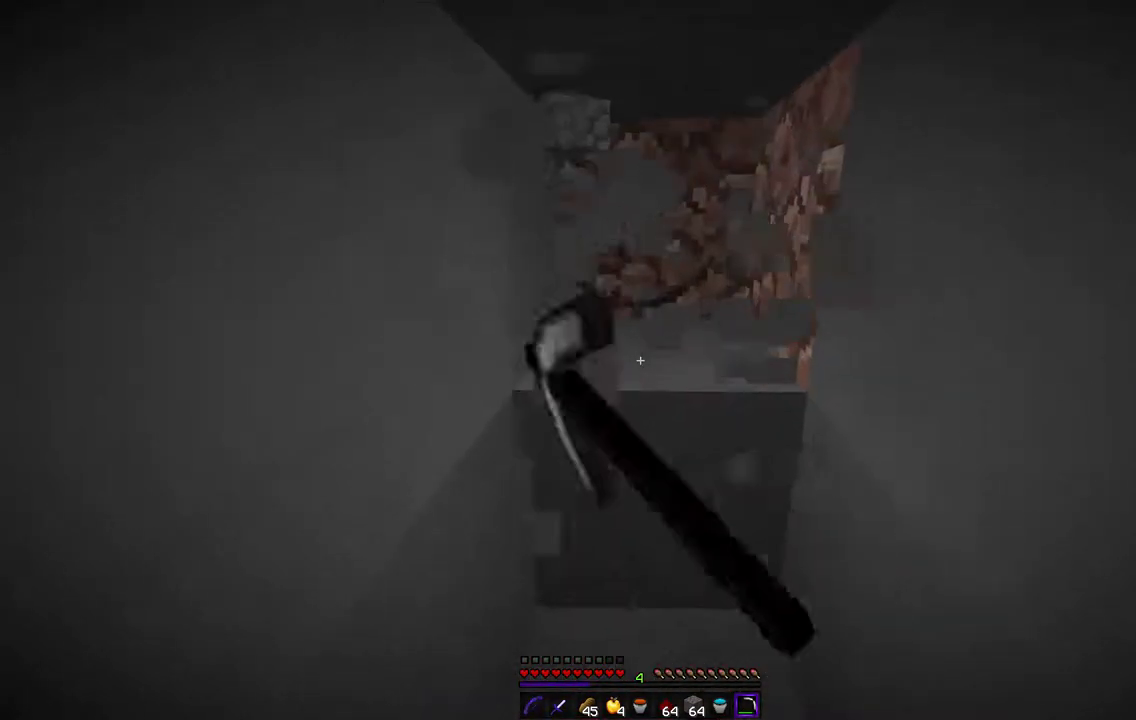
{"keys": [], "mouse": ["left"], "events": [[253, "z", "up"]]}
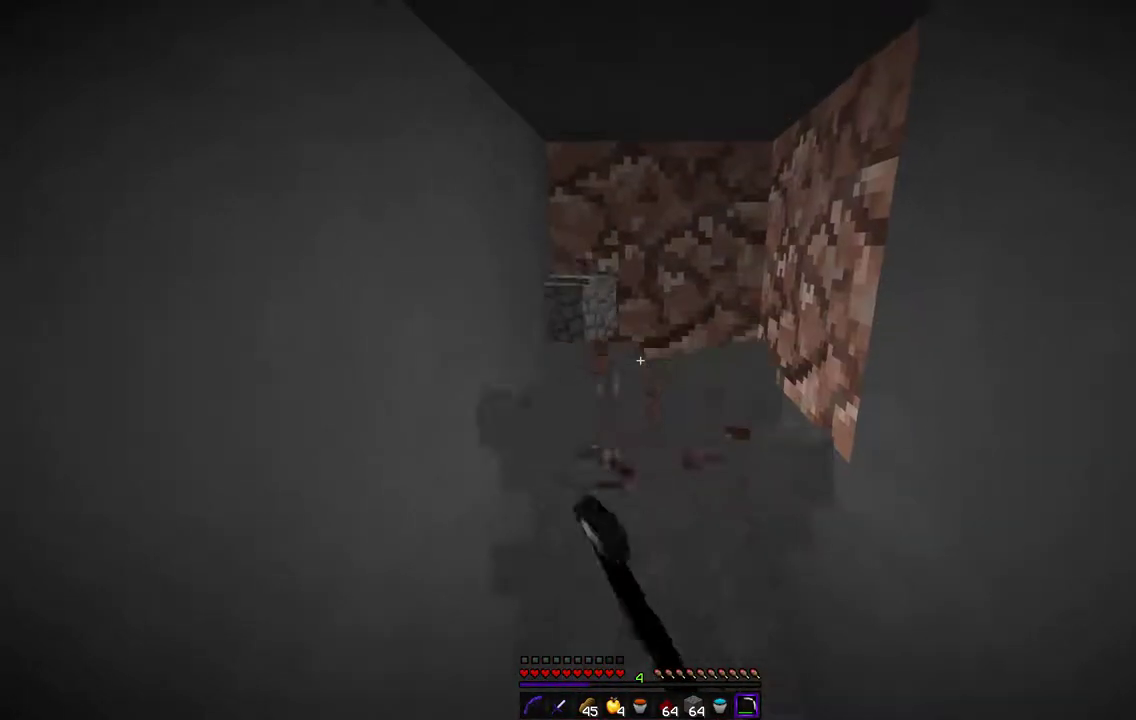
{"keys": [], "mouse": ["left"], "events": []}
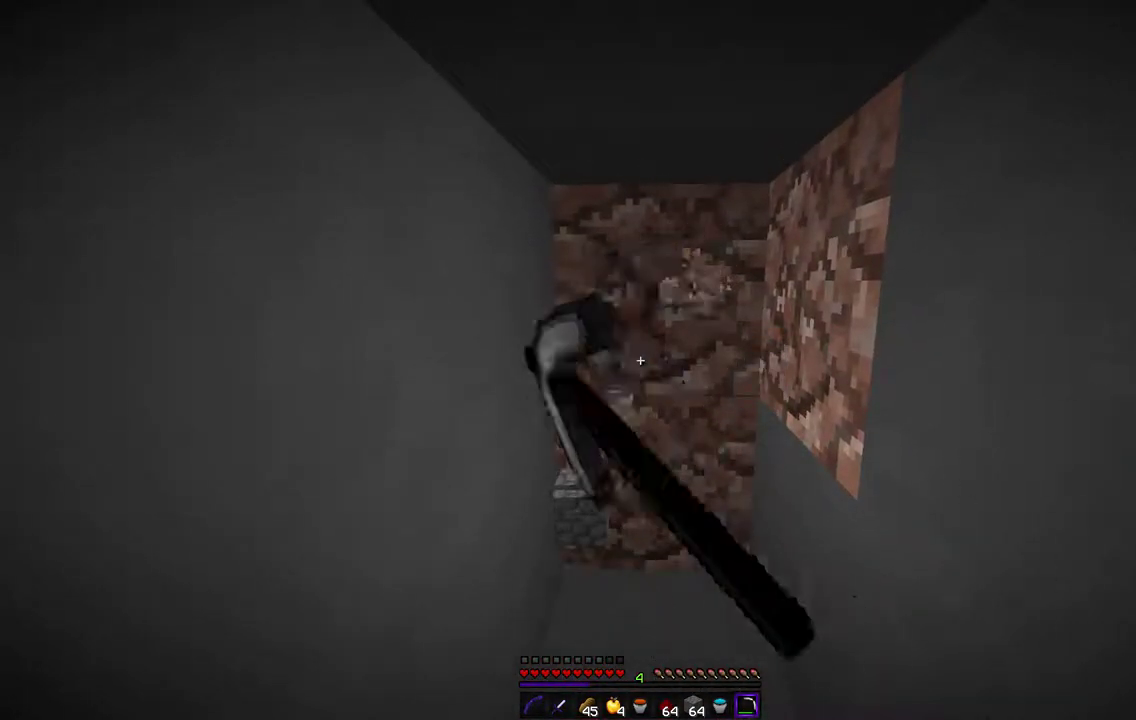
{"keys": ["z"], "mouse": ["left"], "events": [[237, "z", "down"]]}
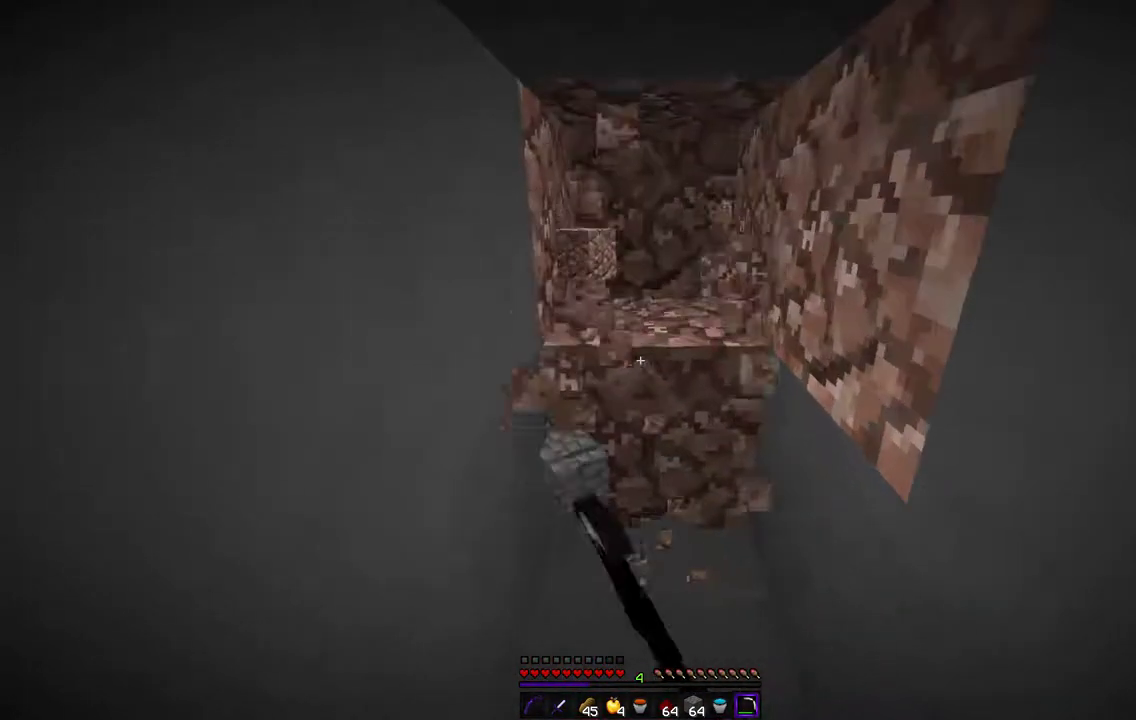
{"keys": ["z"], "mouse": ["left"], "events": [[152, "z", "up"], [355, "z", "down"]]}
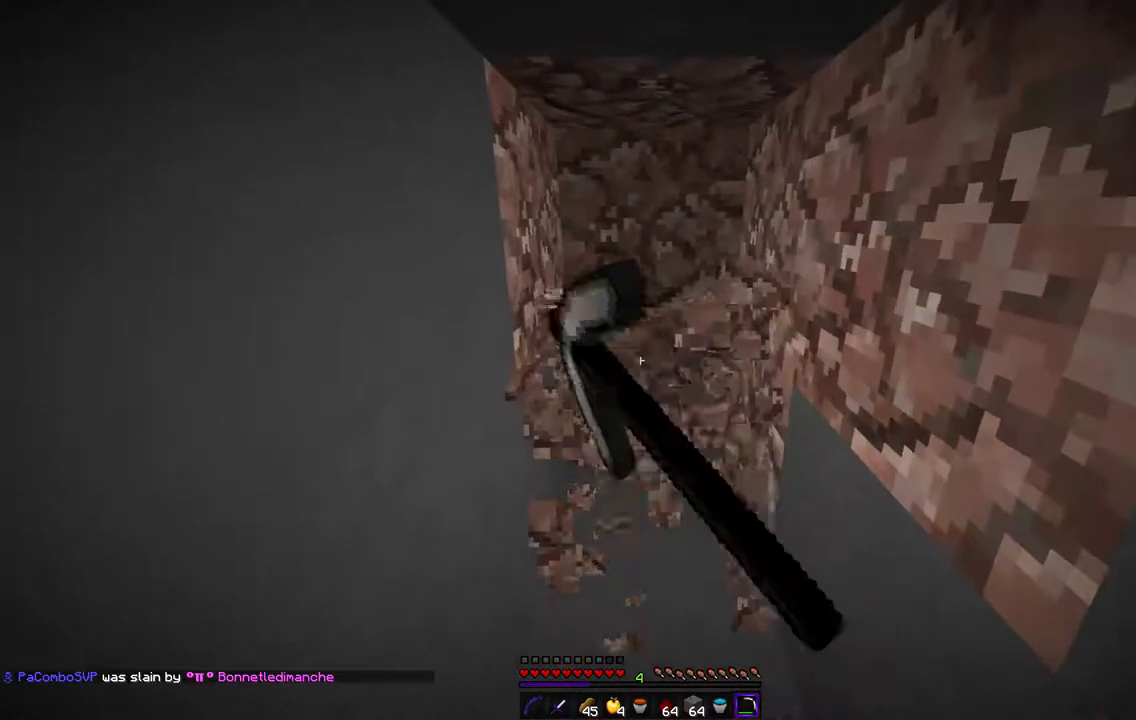
{"keys": ["z"], "mouse": ["left"], "events": []}
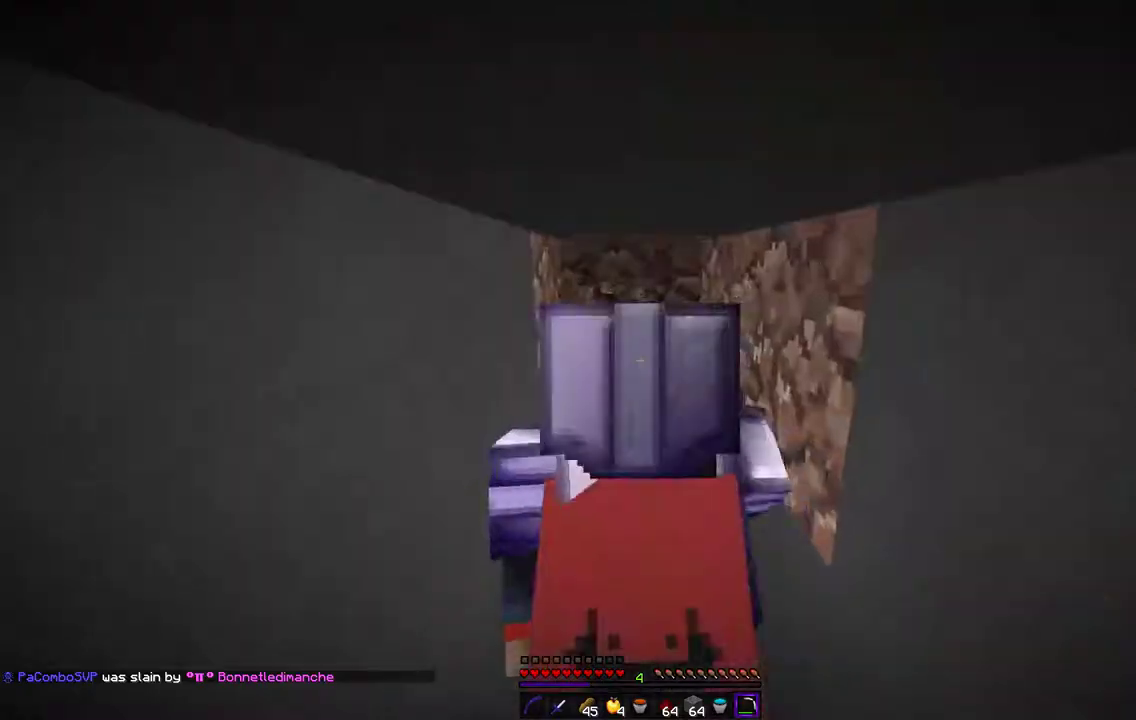
{"keys": ["z"], "mouse": ["left"], "events": []}
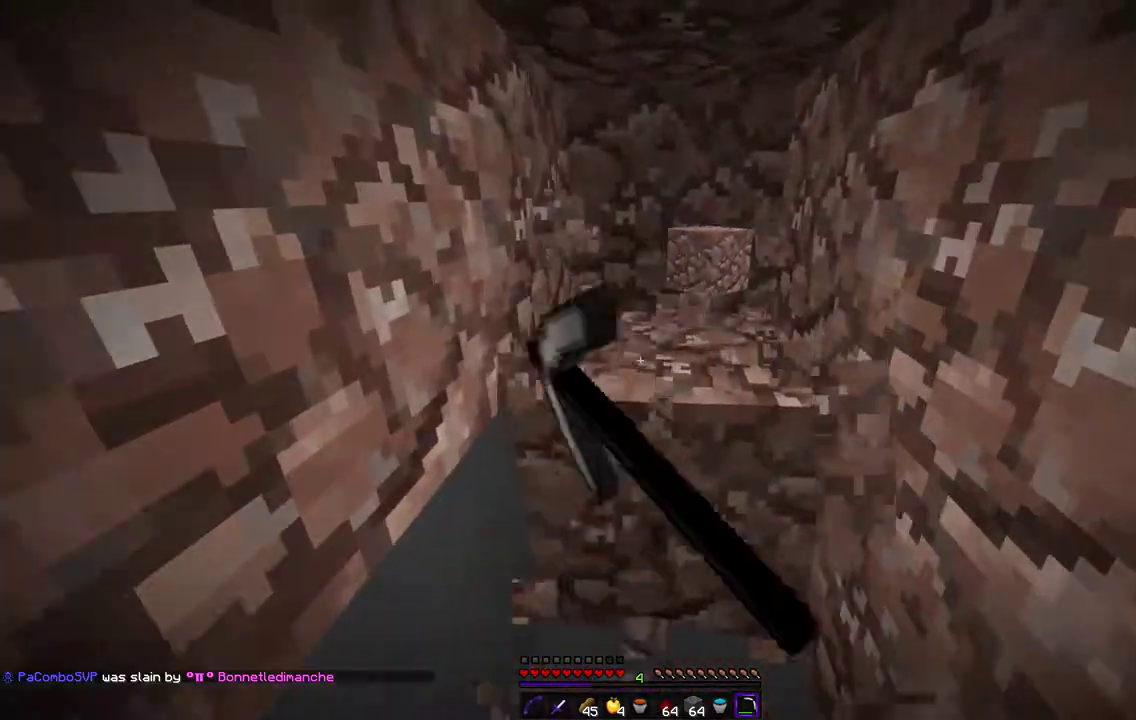
{"keys": ["z"], "mouse": ["left"], "events": [[153, "z", "up"], [406, "z", "down"]]}
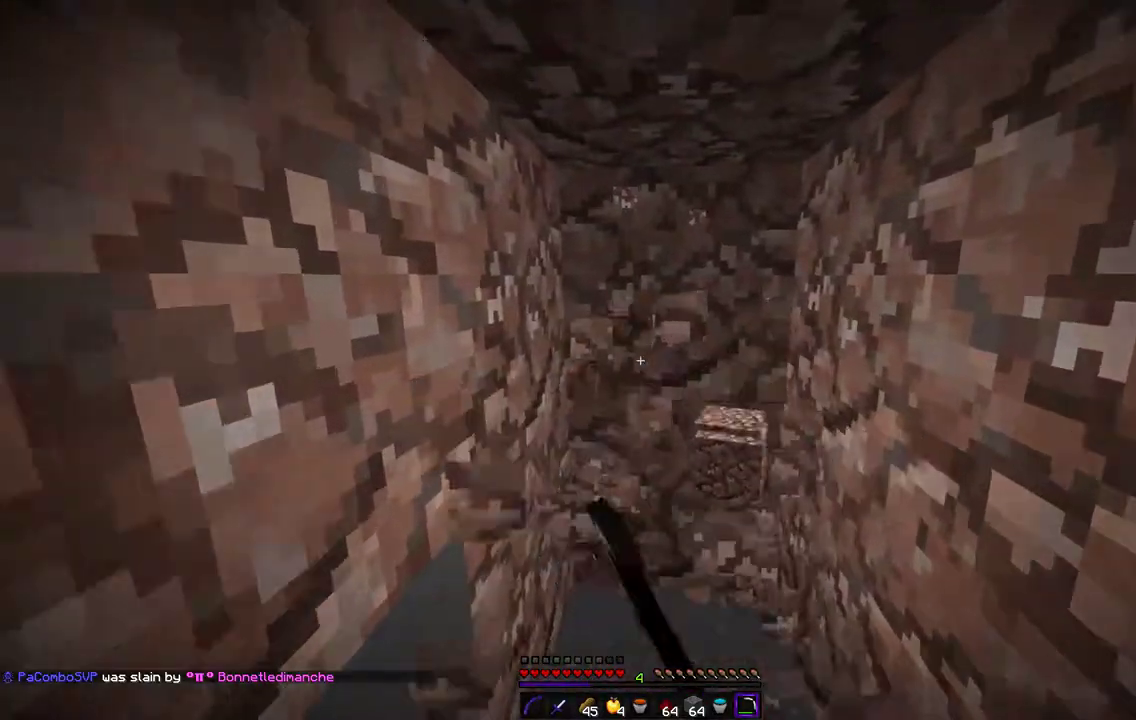
{"keys": ["z"], "mouse": ["left"], "events": []}
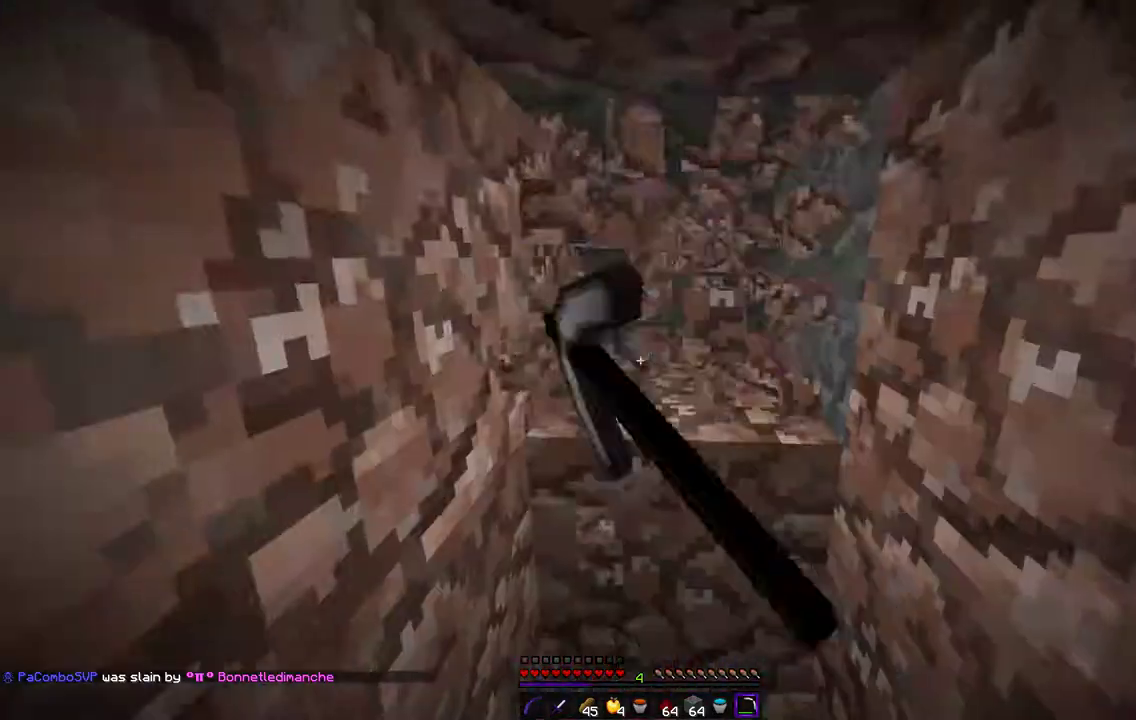
{"keys": [], "mouse": ["left"], "events": [[406, "z", "up"]]}
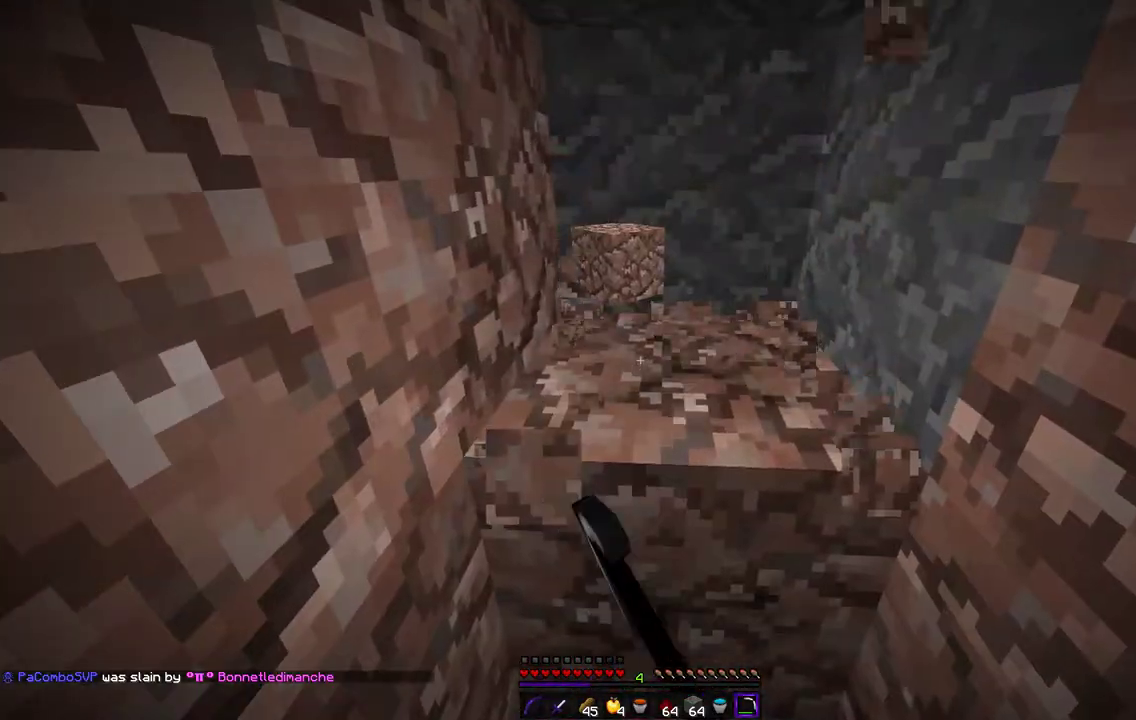
{"keys": ["z"], "mouse": ["left"], "events": [[288, "z", "down"]]}
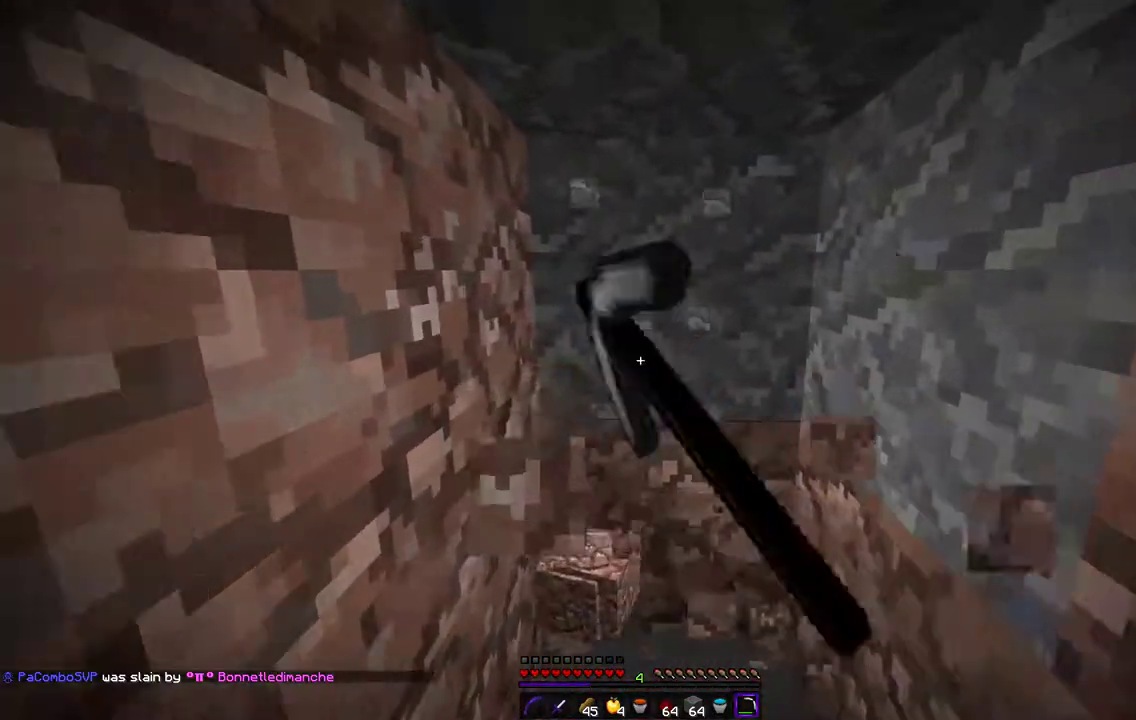
{"keys": ["z"], "mouse": ["left"], "events": []}
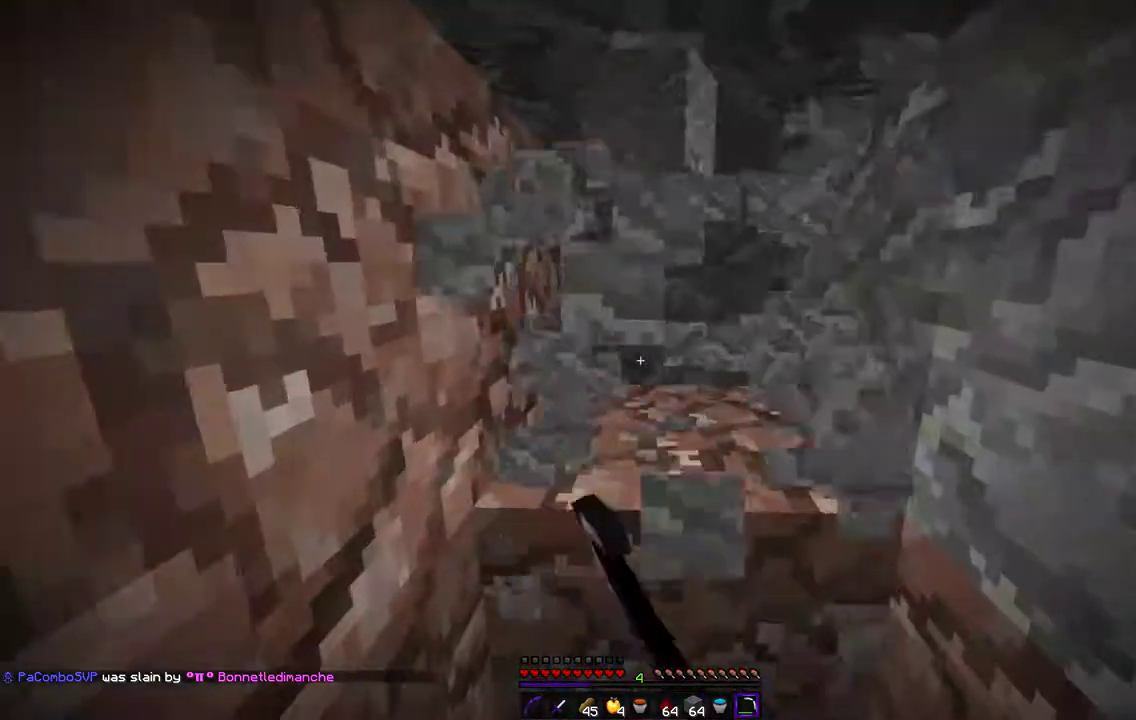
{"keys": [], "mouse": ["left"], "events": [[456, "z", "up"]]}
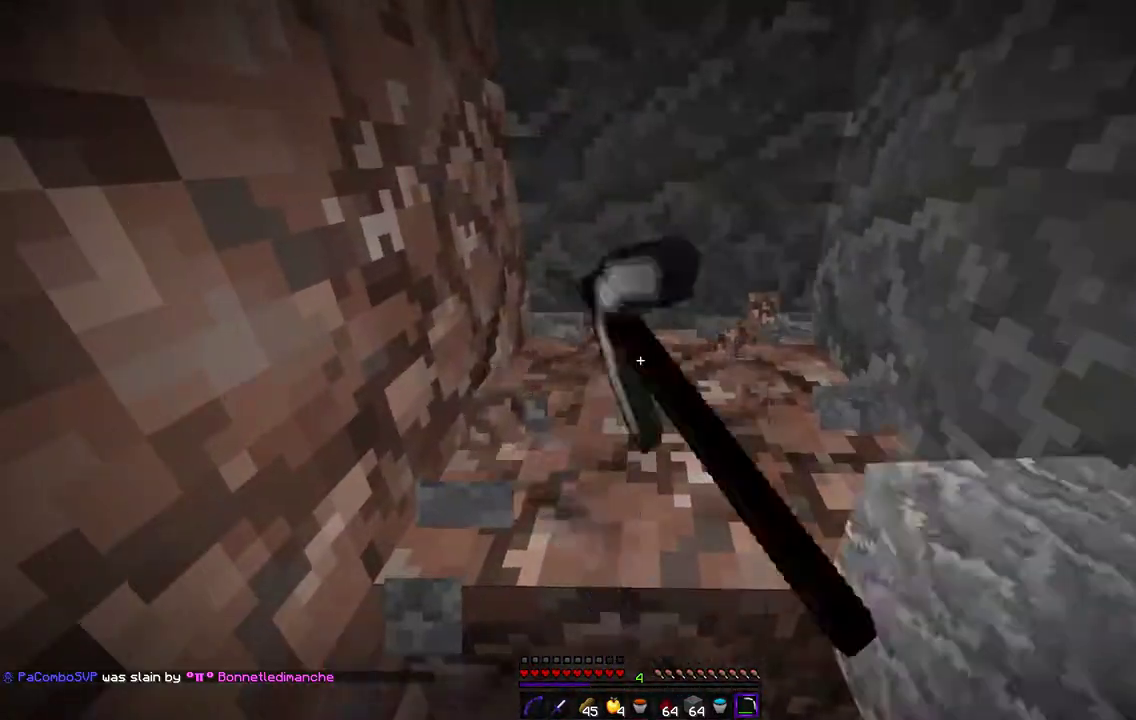
{"keys": ["z"], "mouse": ["left"], "events": [[457, "z", "down"]]}
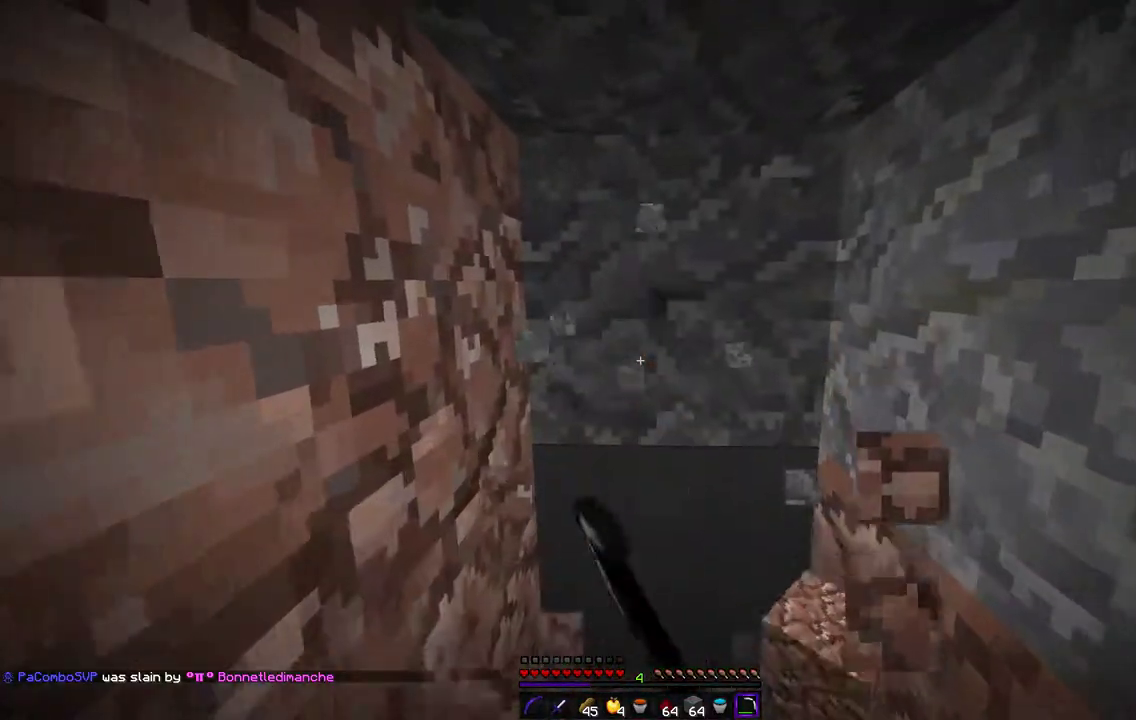
{"keys": ["d"], "mouse": ["left"], "events": [[152, "z", "up"], [491, "d", "down"]]}
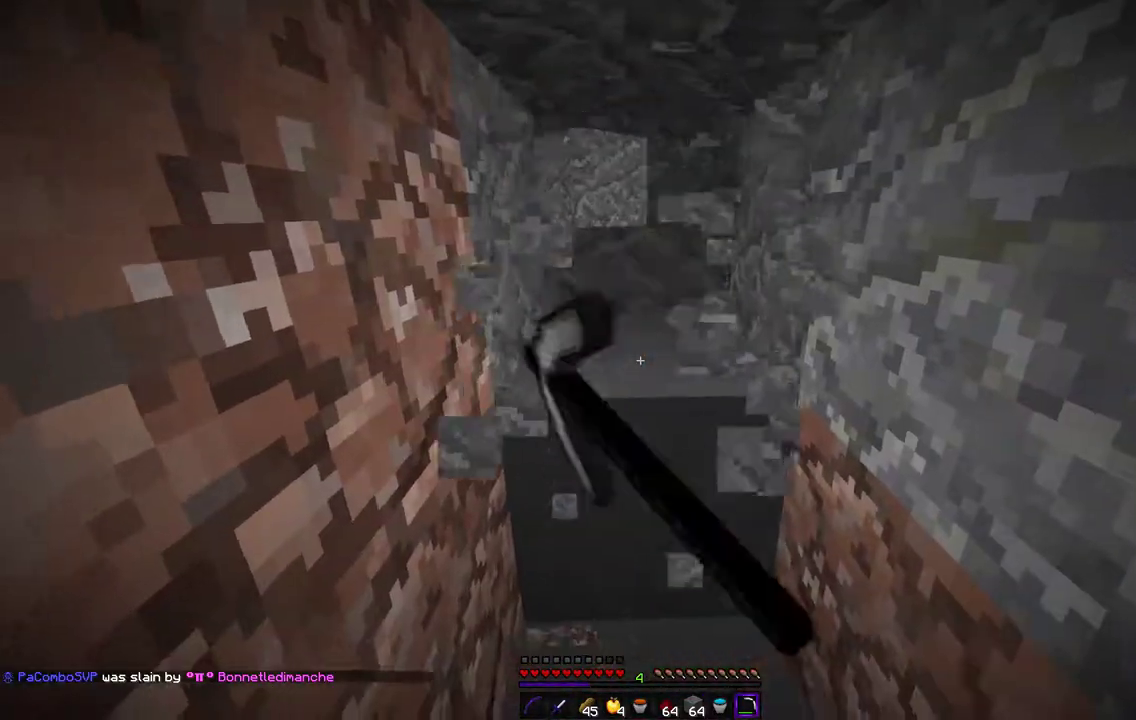
{"keys": ["z"], "mouse": ["left"], "events": [[220, "d", "up"], [288, "z", "down"]]}
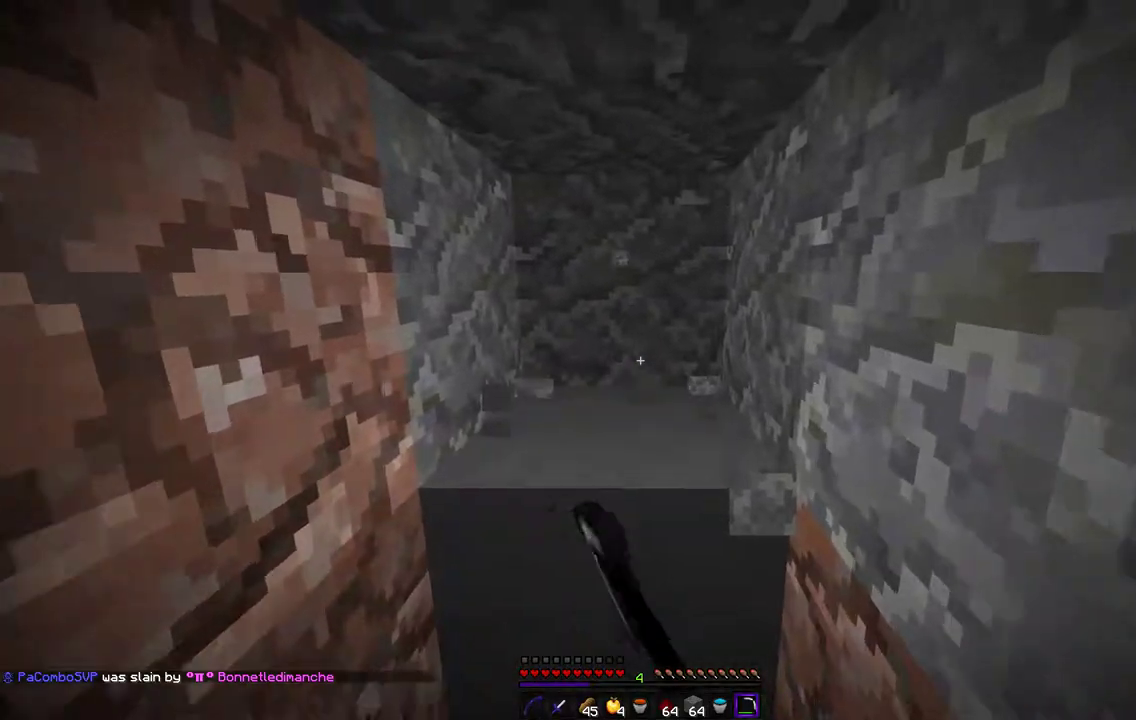
{"keys": [], "mouse": ["left"], "events": [[85, "q", "down"], [305, "z", "up"], [389, "q", "up"]]}